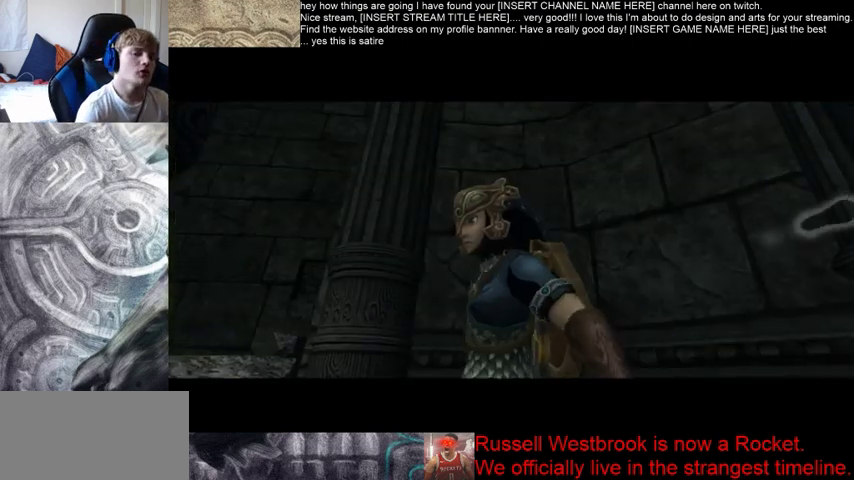
Gameplay with a controller (Xbox layout); each line is a JSON object with the inputs held at the frame after it. "events" lists button and stick changes between this image and that frame as [ms after this image, input, new state], when the widget could be followed in between. Not read: L3 R3.
{"buttons": [], "left_stick": "up-left", "right_stick": "center", "events": [[400, "left_stick", "up-left"]]}
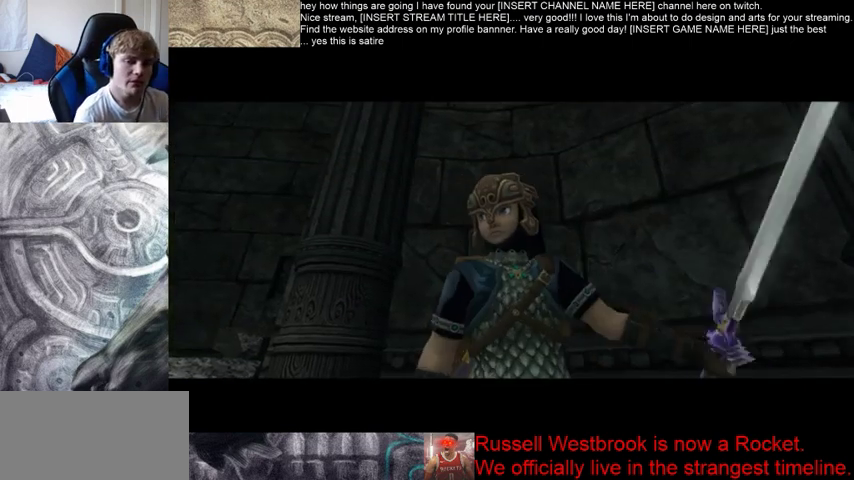
{"buttons": [], "left_stick": "center", "right_stick": "center", "events": [[67, "left_stick", "right"], [167, "left_stick", "up"], [300, "left_stick", "left"], [400, "left_stick", "center"]]}
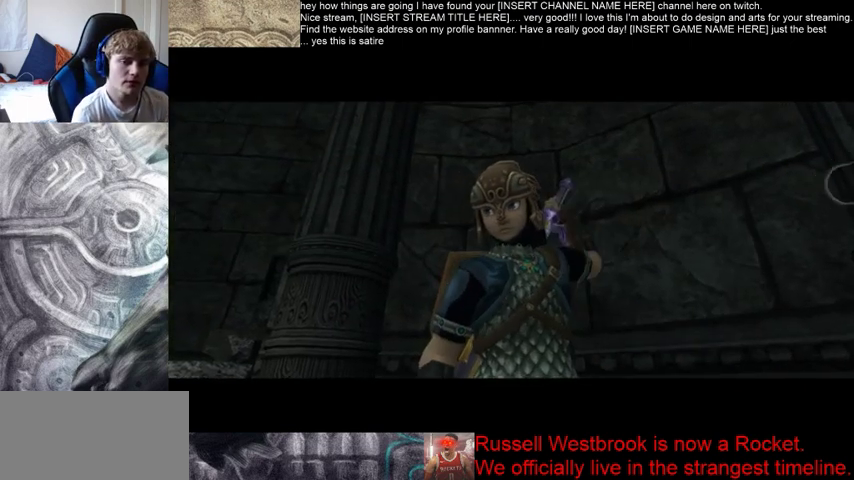
{"buttons": [], "left_stick": "center", "right_stick": "center", "events": []}
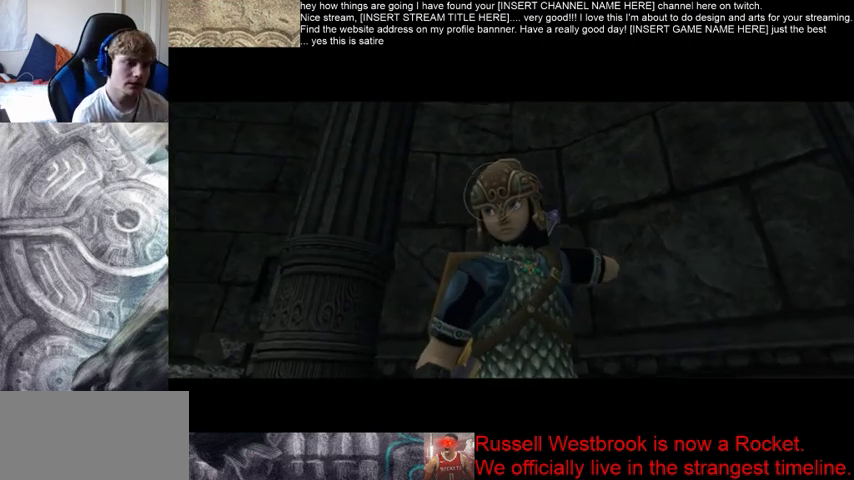
{"buttons": [], "left_stick": "center", "right_stick": "center", "events": []}
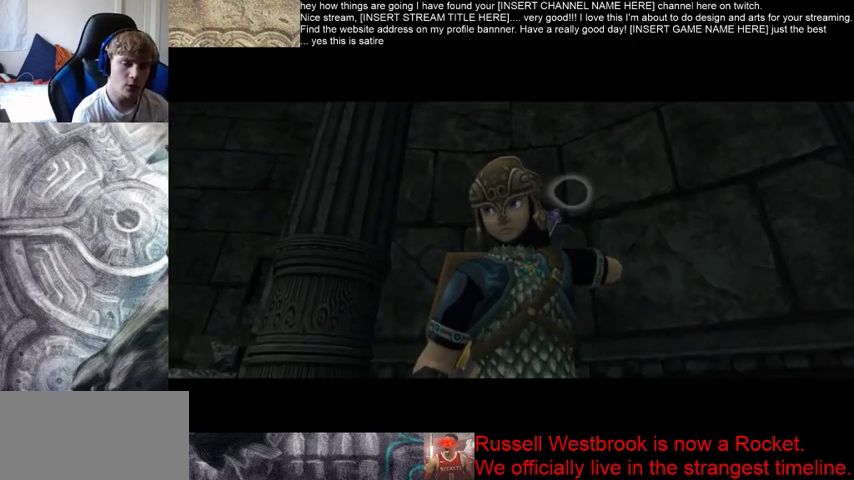
{"buttons": [], "left_stick": "left", "right_stick": "center", "events": [[33, "left_stick", "left"], [267, "left_stick", "right"], [367, "left_stick", "up-left"], [467, "left_stick", "left"]]}
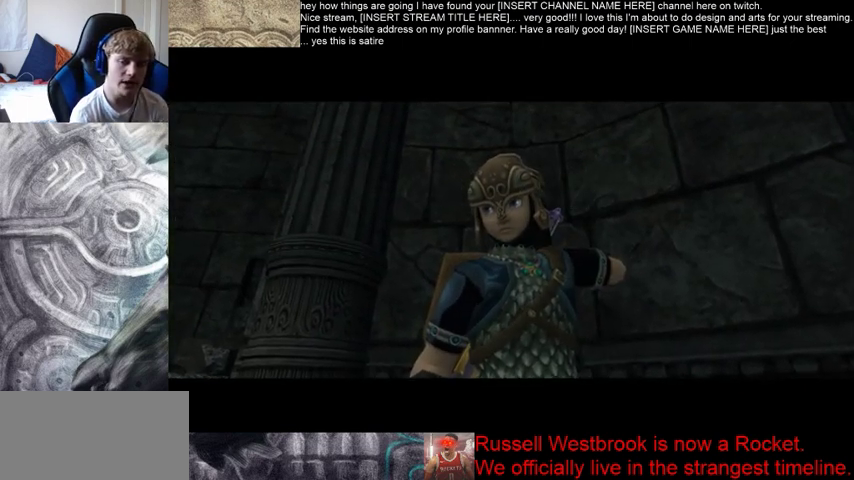
{"buttons": [], "left_stick": "center", "right_stick": "center", "events": [[33, "left_stick", "down-right"], [167, "left_stick", "center"]]}